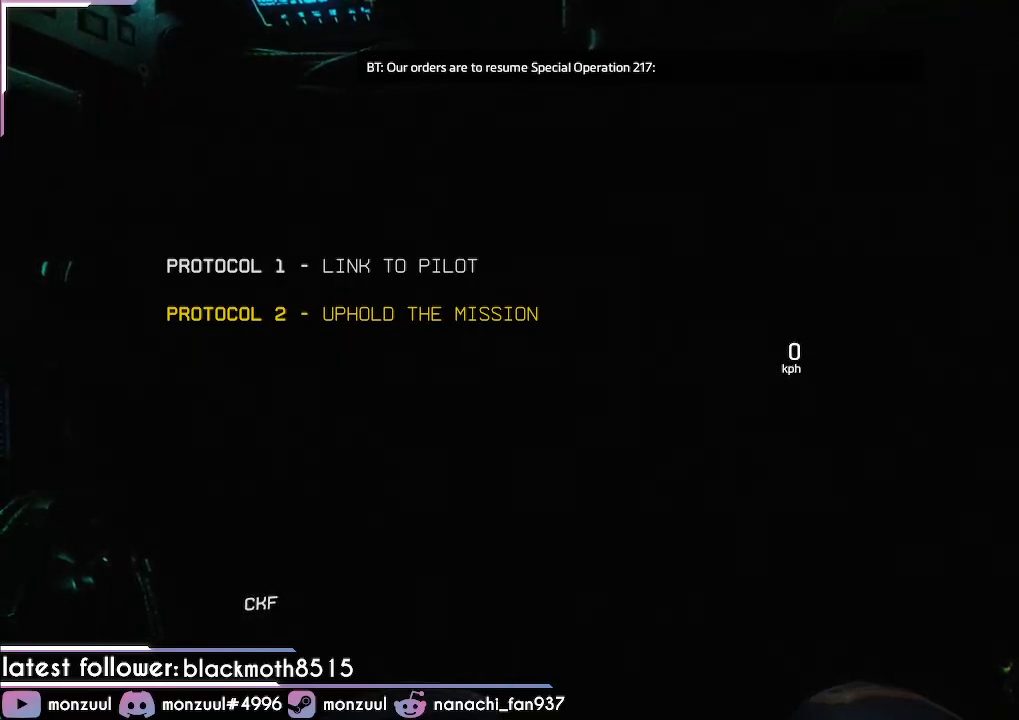
Gameplay with keyboard and mouse; each line is a JSON object with the keys and mouse buttons held at the frame after it. "events" lists presses ("down") and releases ("up") of "1", "2", "3", "4", "5", "a", "c", "caps_lock", "ctrl", "d", "e", "escape", "f", "g", "q", "r", "s", "shift", "space", "t", "tab", "v", "w", "x", "z", "mouse_left", "mouse_middle", "mouse_right", "mouse_mb5", "mouse_wheel_up" and "mouse_wheel_down" between this image and that frame as [ms after this image, input, new state], when the widget could be followed in between. "mouse_left", "mouse_middle", "mouse_right", "mouse_mb5", "mouse_wheel_up", "mouse_wheel_down" = the "left", "middle", "right", "mb5", "wheel_up", "wheel_down" buttons of the "mouse" list. No other keys are recorded. Mouse movement is not recorded. Not read: mouse_mb4.
{"keys": ["ctrl"], "mouse": [], "events": [[300, "mouse_mb5", "up"]]}
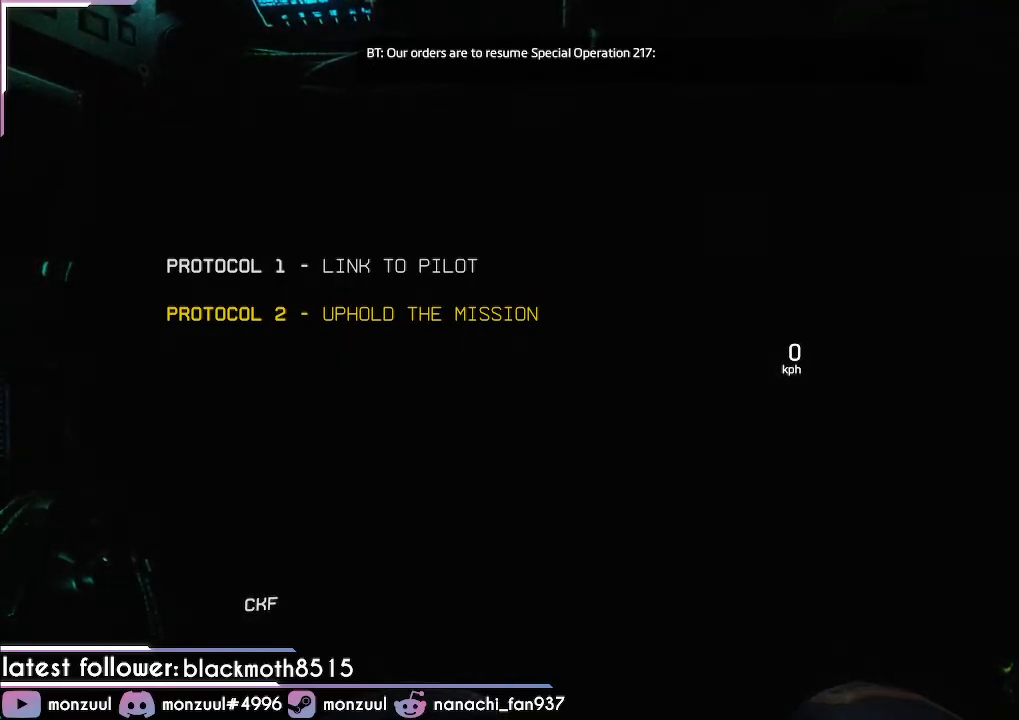
{"keys": ["ctrl"], "mouse": [], "events": []}
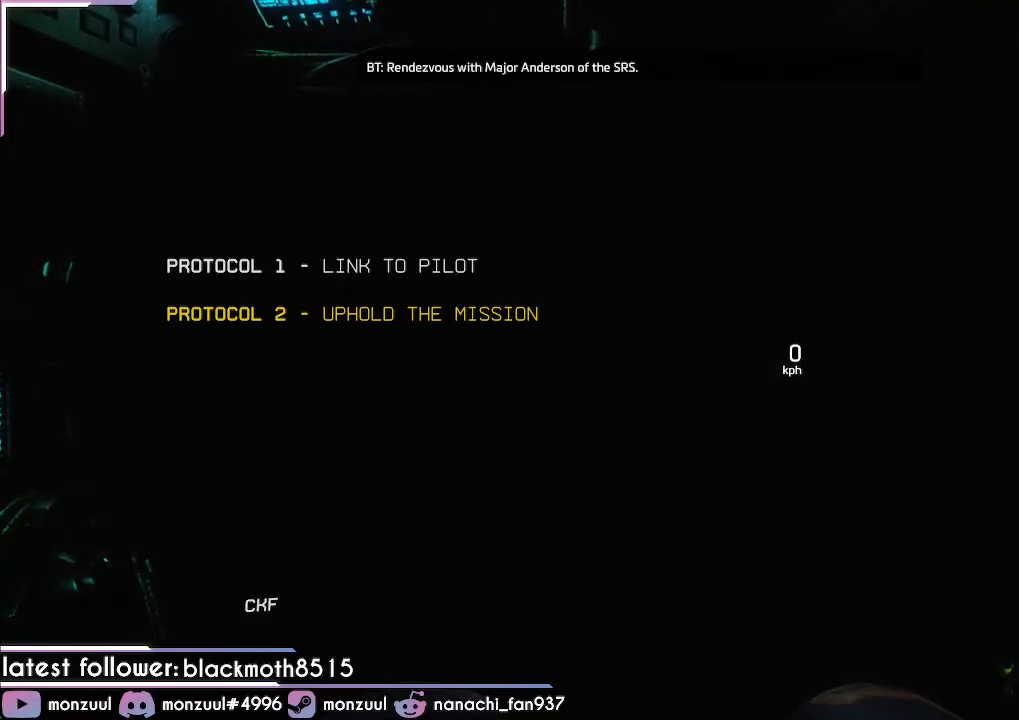
{"keys": ["ctrl"], "mouse": [], "events": []}
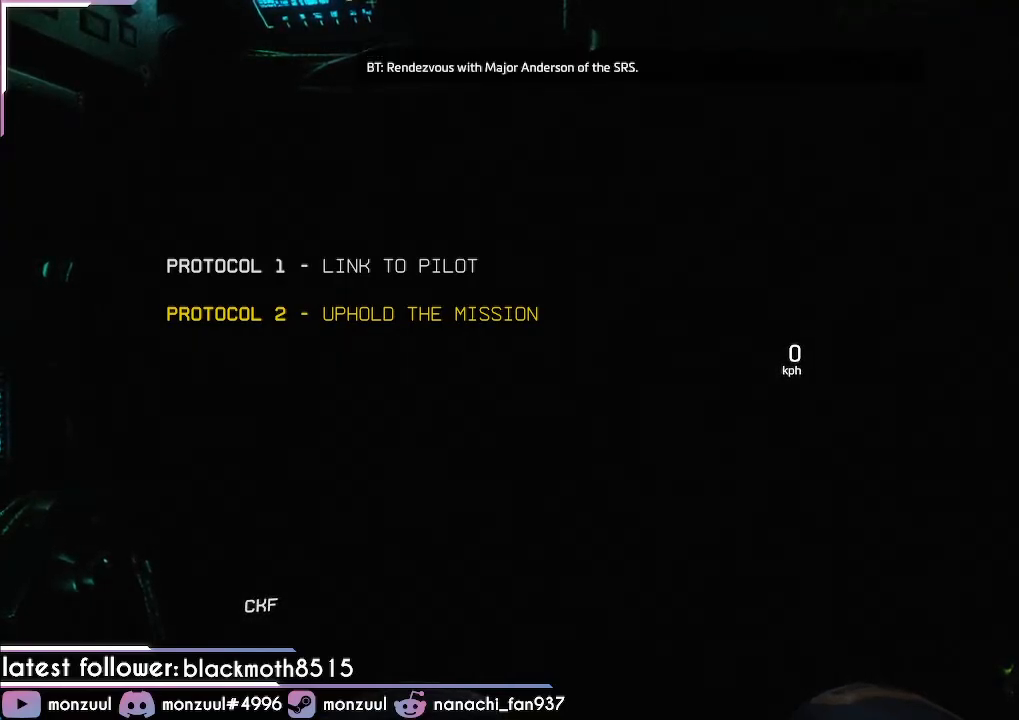
{"keys": ["ctrl"], "mouse": [], "events": []}
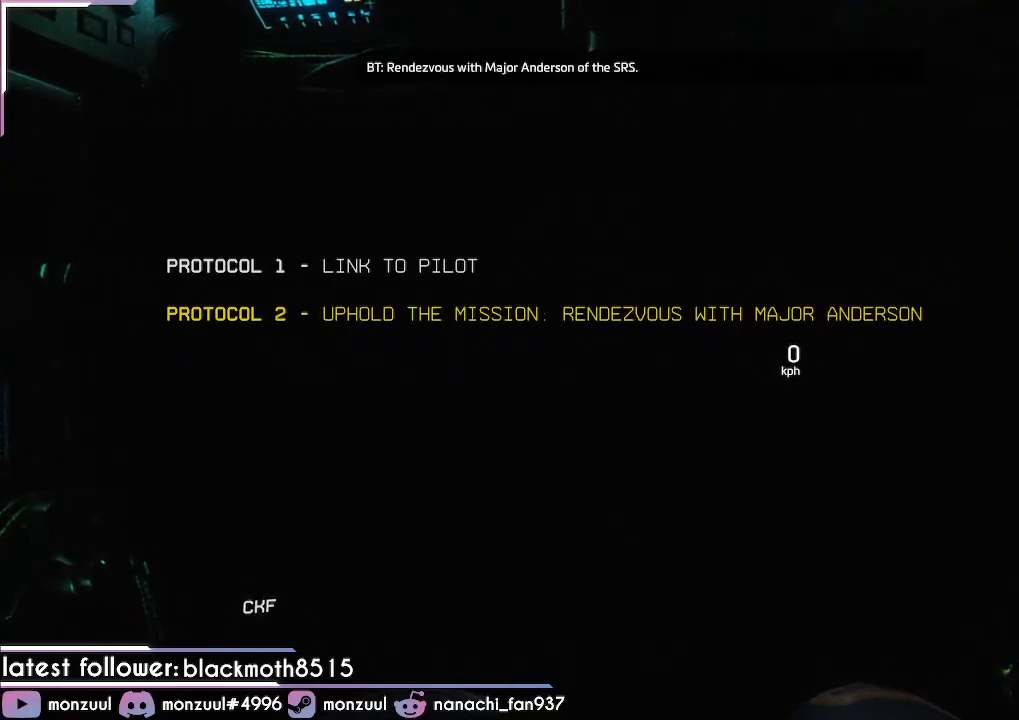
{"keys": ["ctrl"], "mouse": [], "events": []}
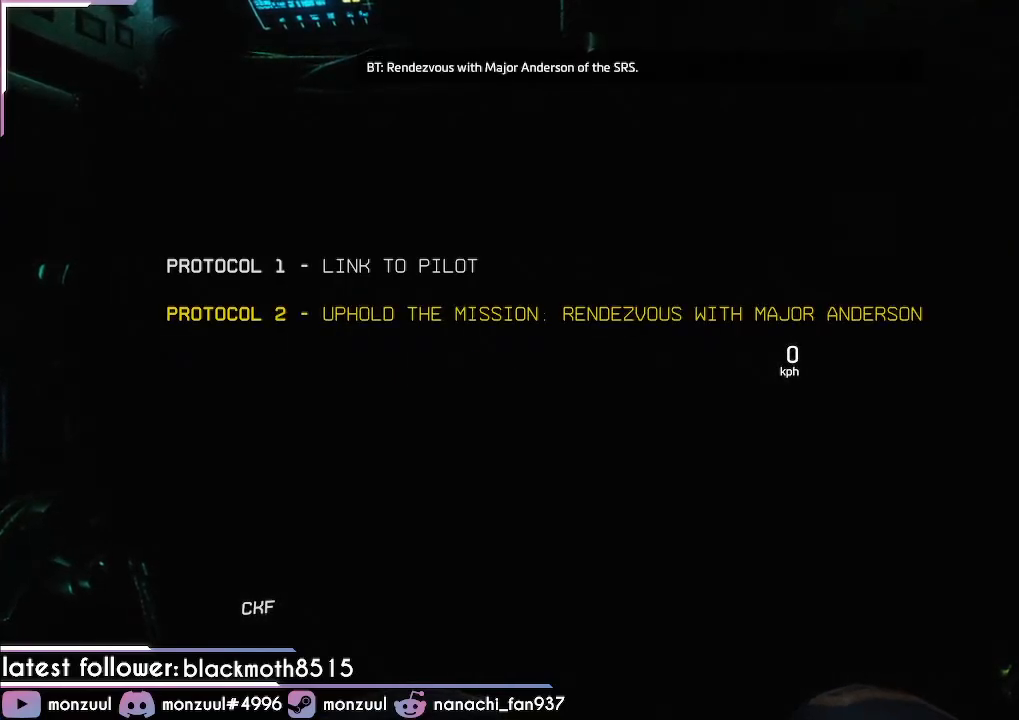
{"keys": ["ctrl"], "mouse": ["mb5"], "events": [[100, "mouse_mb5", "down"]]}
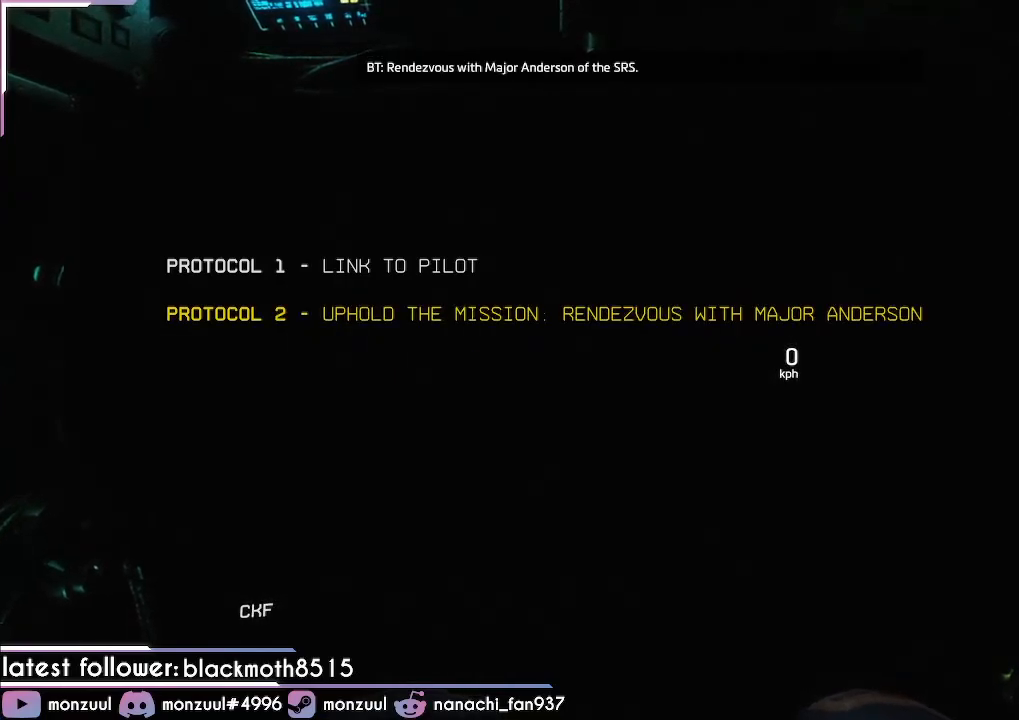
{"keys": ["ctrl"], "mouse": ["mb5"], "events": []}
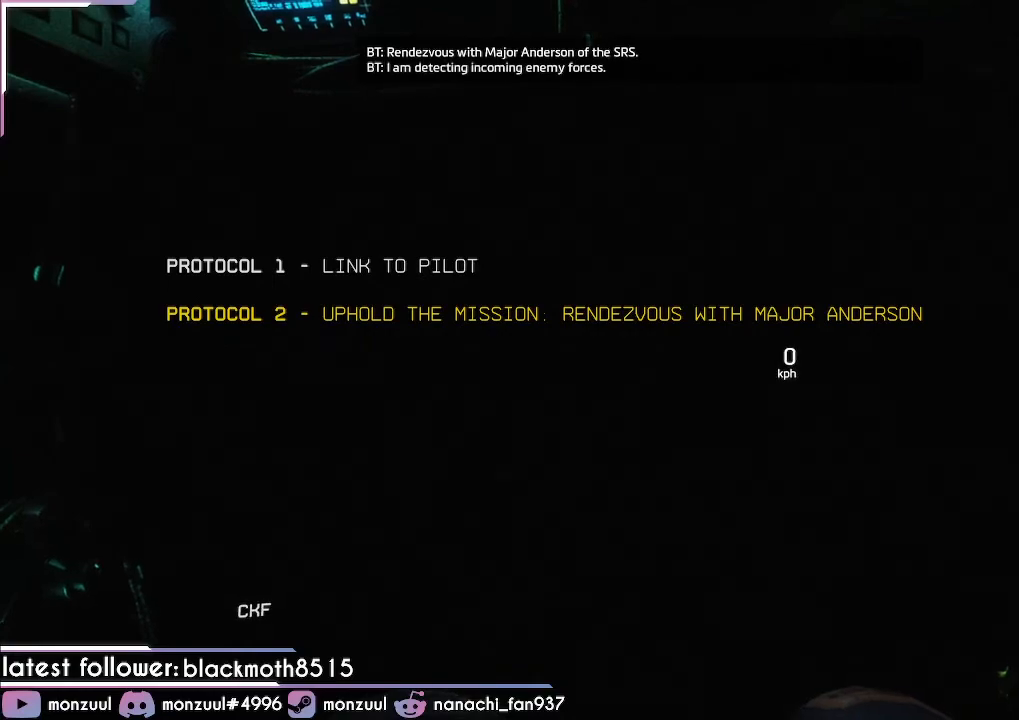
{"keys": ["ctrl"], "mouse": [], "events": [[200, "mouse_mb5", "up"]]}
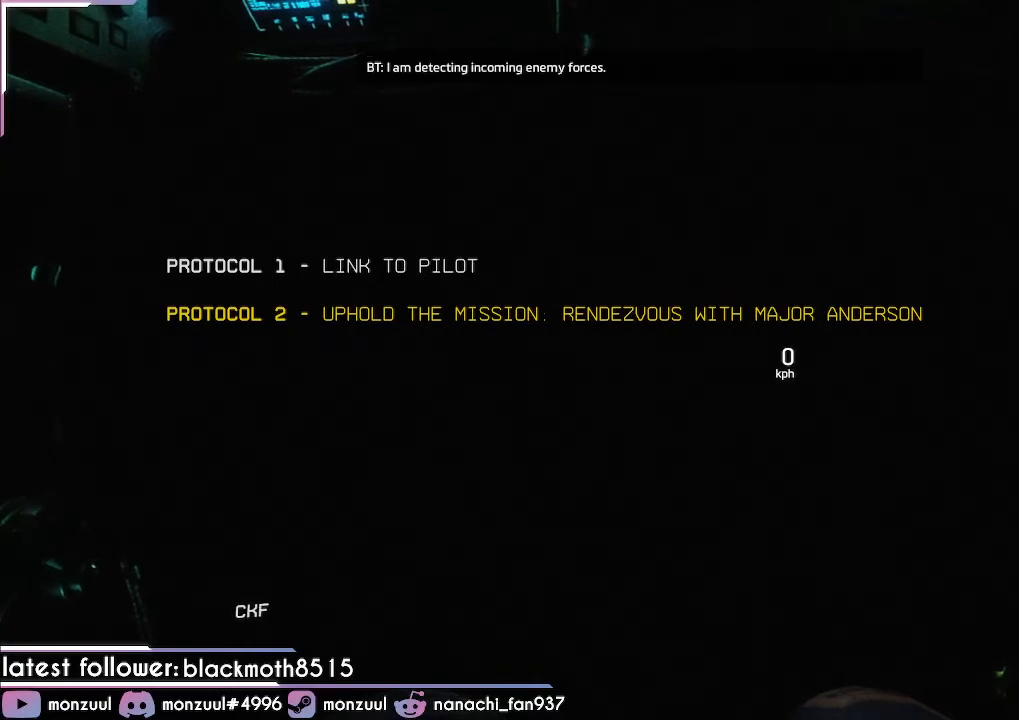
{"keys": ["ctrl"], "mouse": [], "events": []}
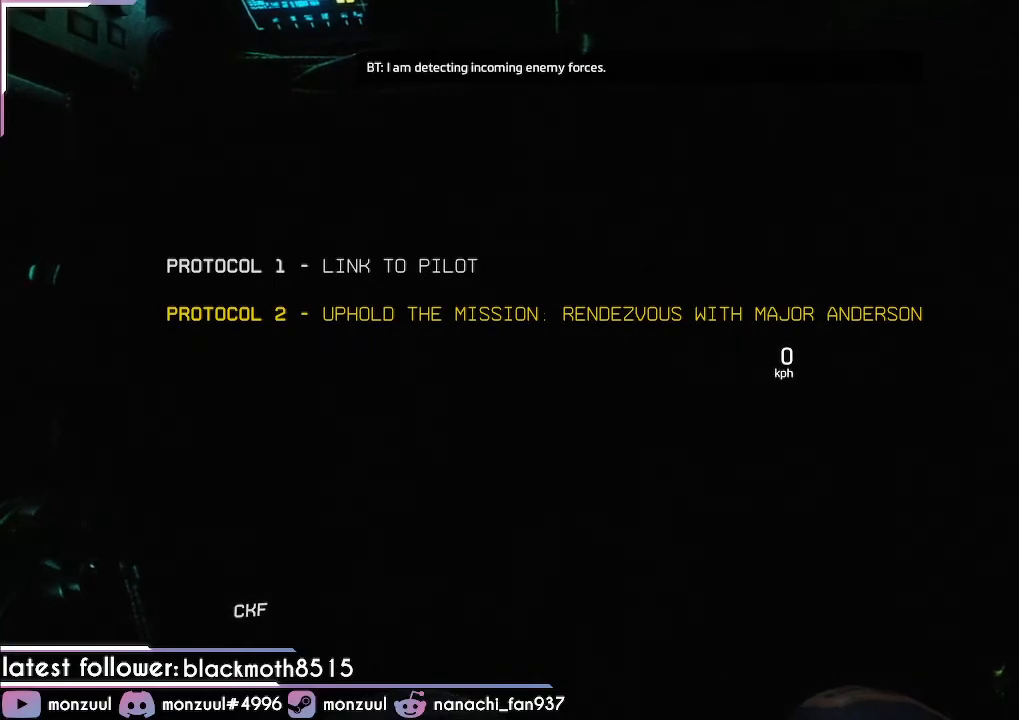
{"keys": ["ctrl"], "mouse": [], "events": []}
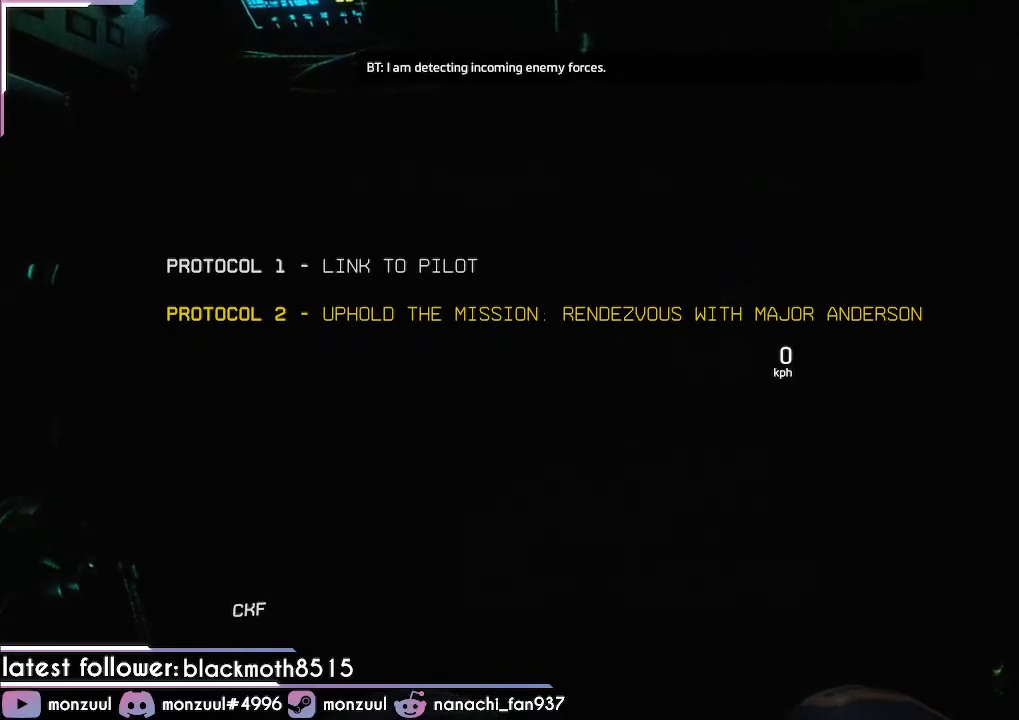
{"keys": ["ctrl"], "mouse": ["mb5"], "events": [[250, "mouse_mb5", "down"]]}
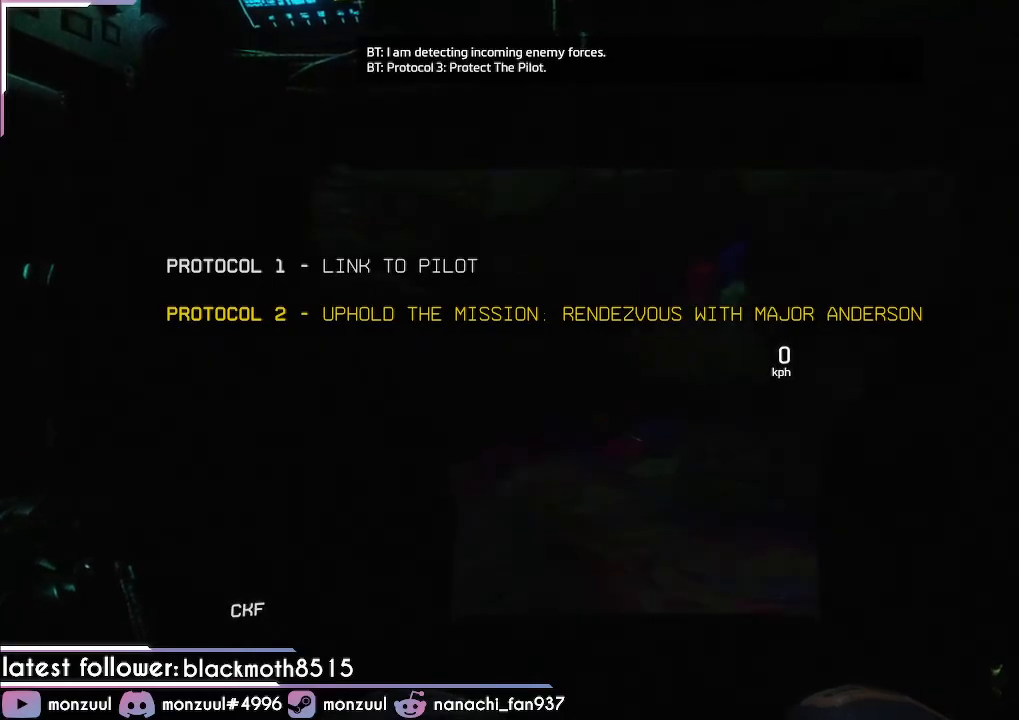
{"keys": ["ctrl"], "mouse": [], "events": [[166, "mouse_mb5", "up"]]}
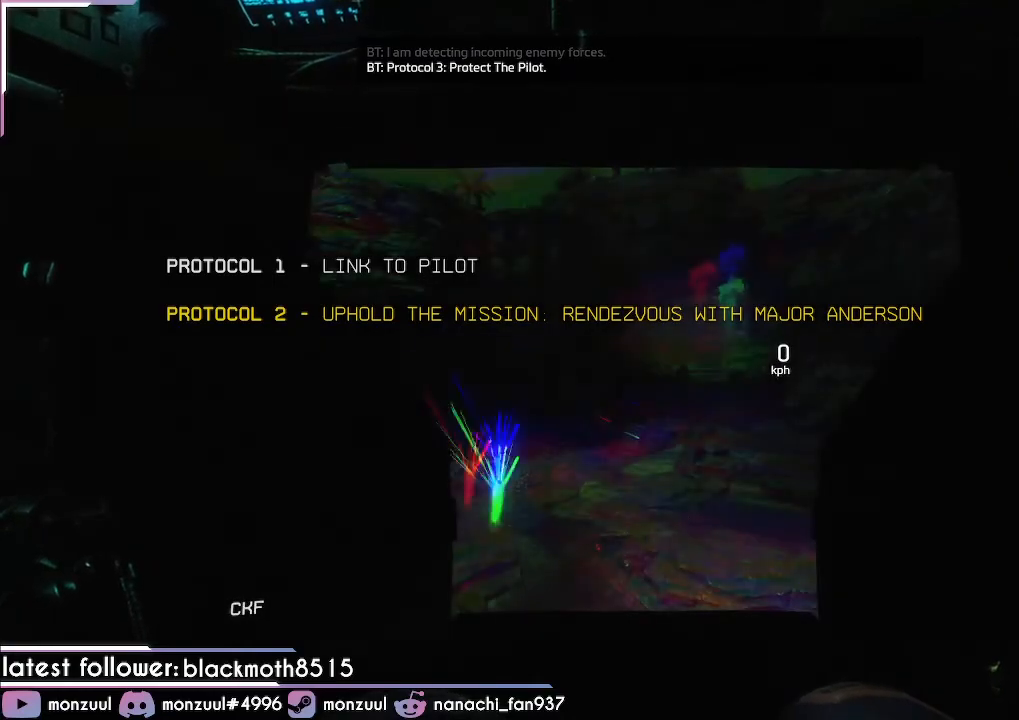
{"keys": ["ctrl"], "mouse": [], "events": []}
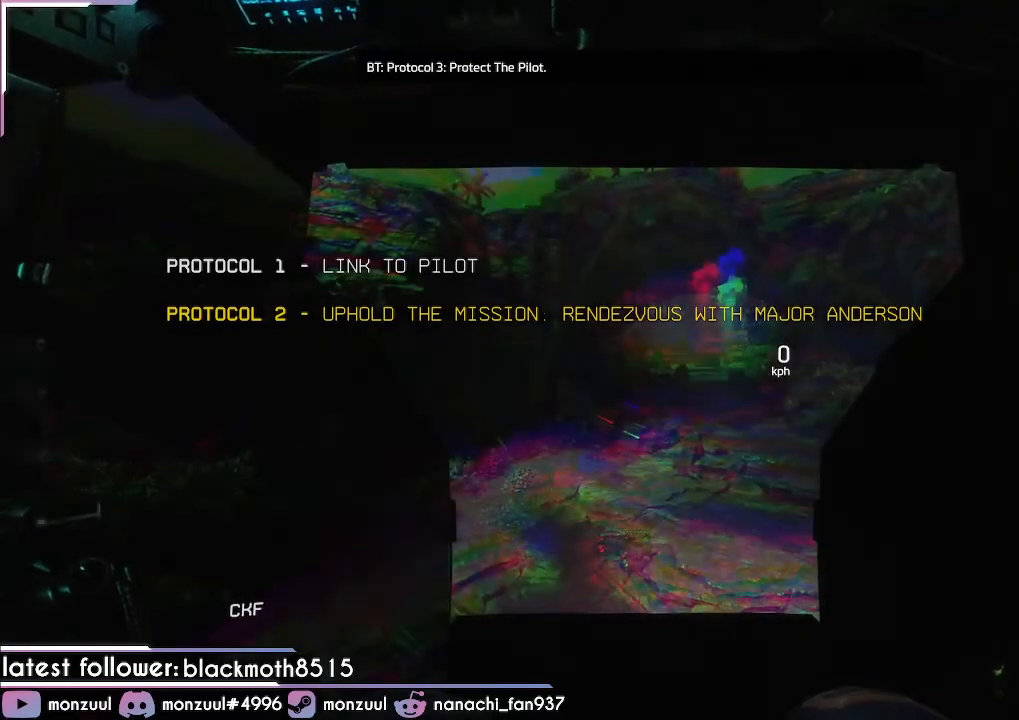
{"keys": ["ctrl"], "mouse": [], "events": []}
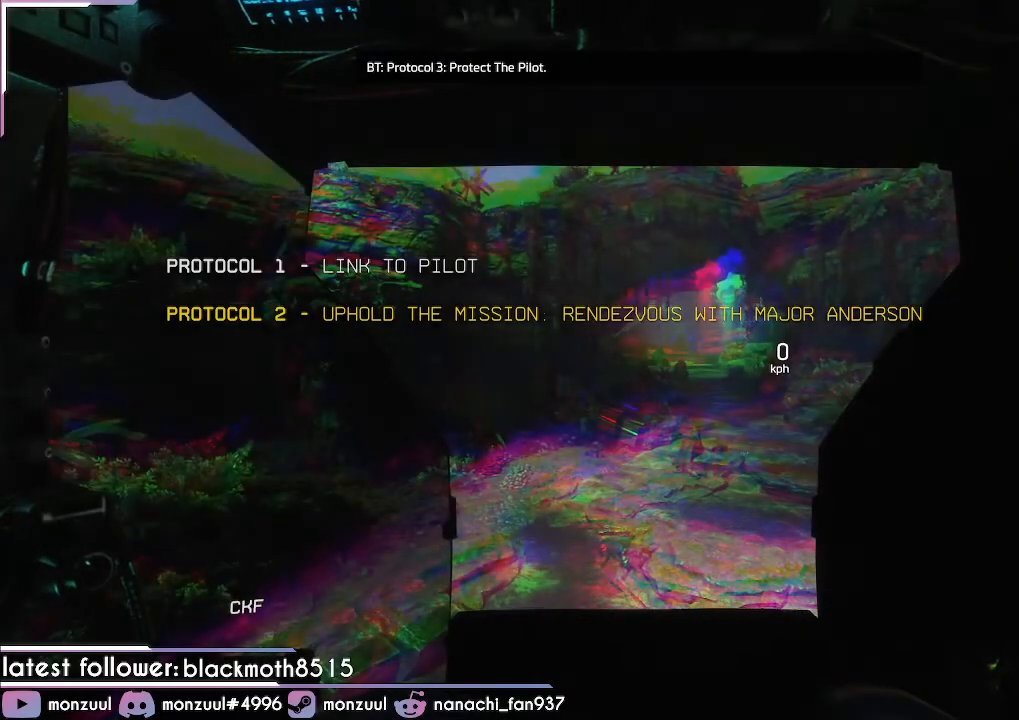
{"keys": ["ctrl"], "mouse": ["mb5"], "events": [[184, "mouse_mb5", "down"]]}
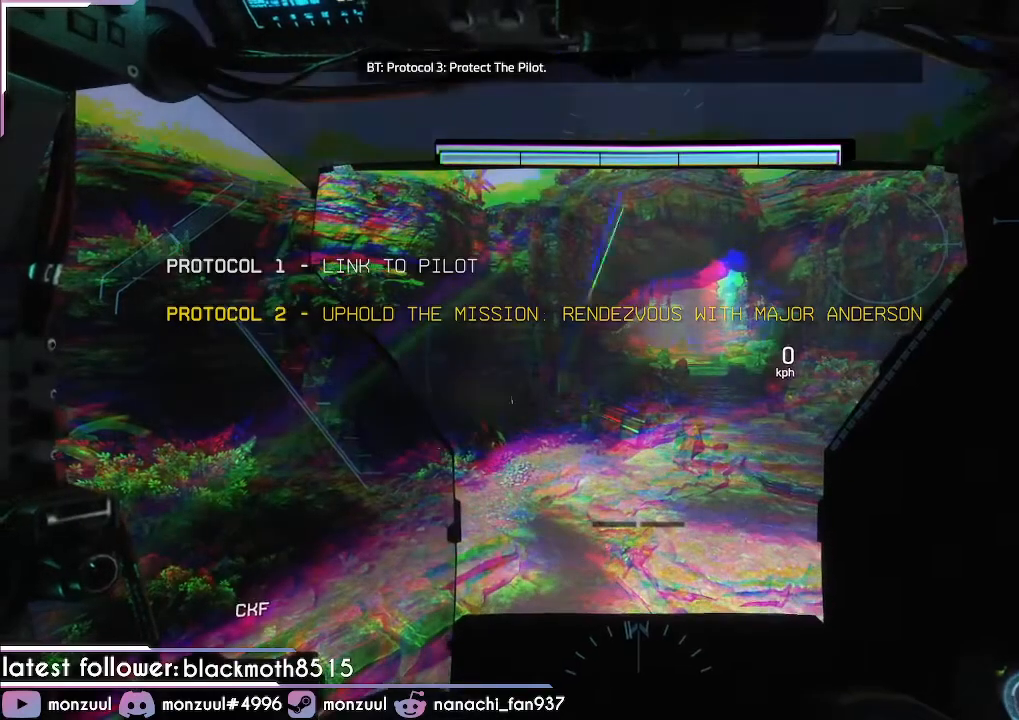
{"keys": ["ctrl"], "mouse": ["mb5"], "events": [[100, "mouse_mb5", "up"], [333, "mouse_mb5", "down"]]}
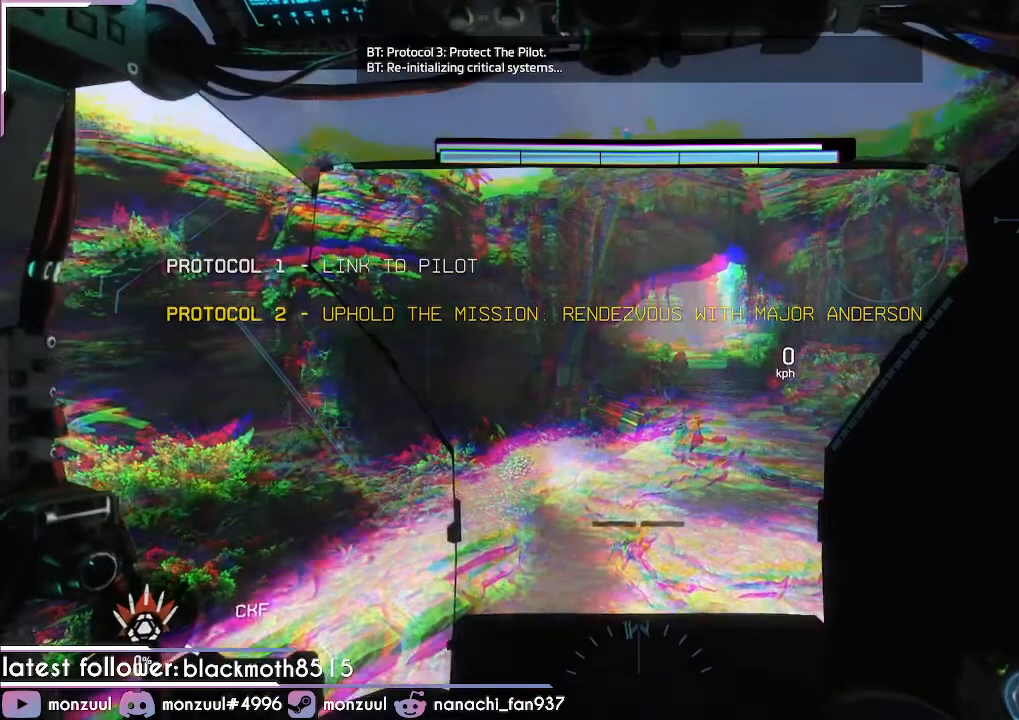
{"keys": ["ctrl"], "mouse": [], "events": [[167, "mouse_mb5", "up"]]}
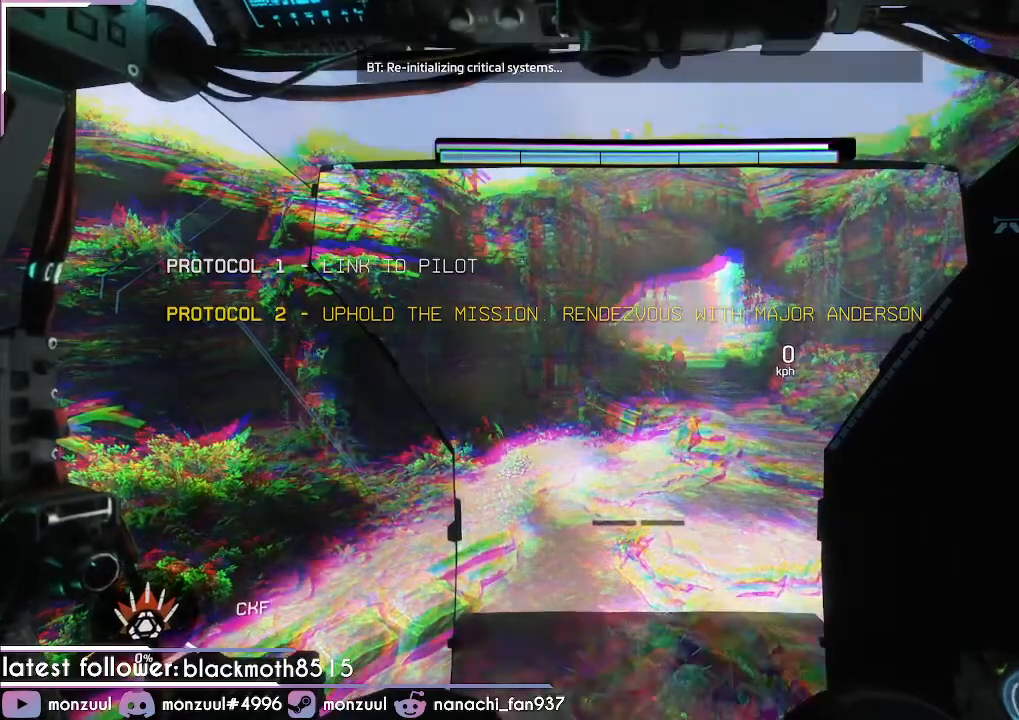
{"keys": ["ctrl"], "mouse": ["mb5"], "events": [[367, "mouse_mb5", "down"]]}
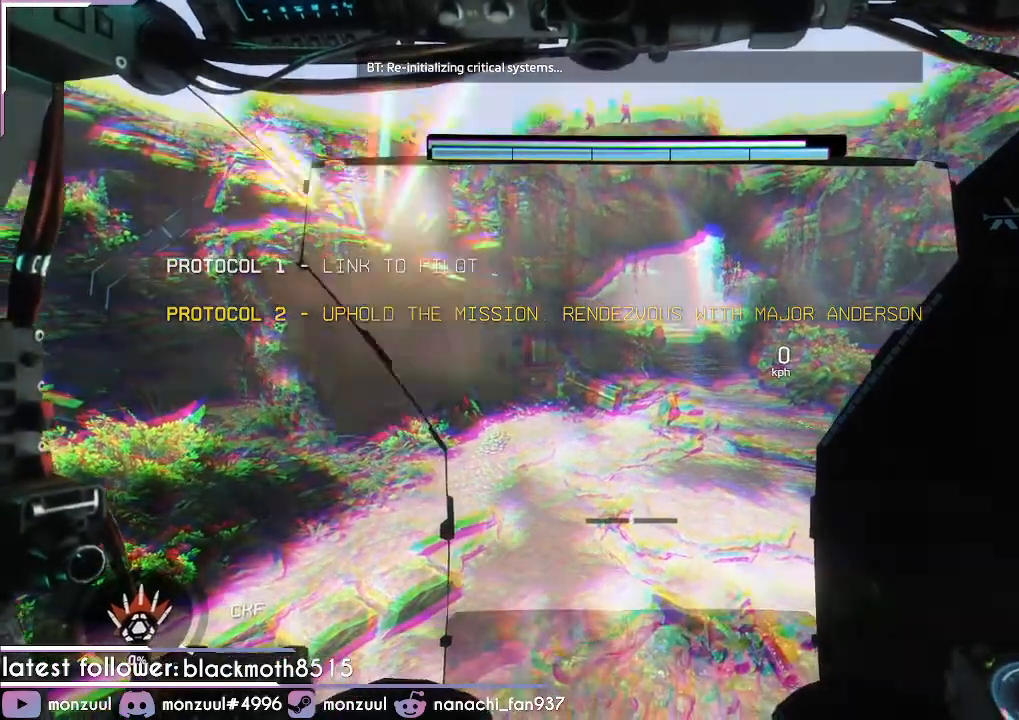
{"keys": ["ctrl"], "mouse": ["mb5"], "events": []}
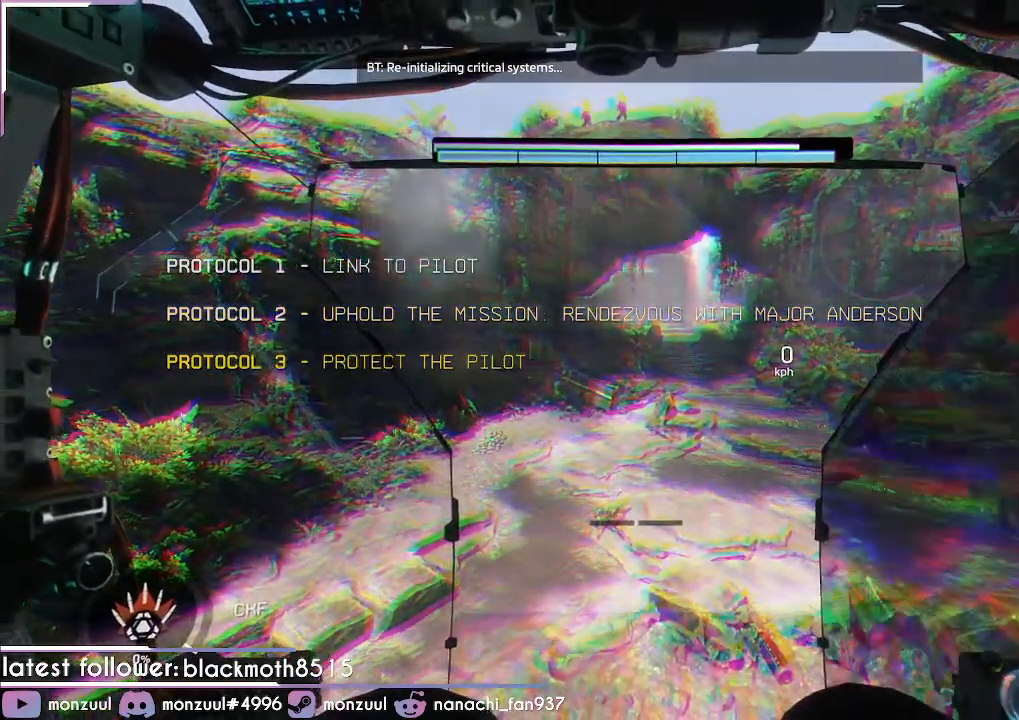
{"keys": ["ctrl"], "mouse": ["mb5"], "events": []}
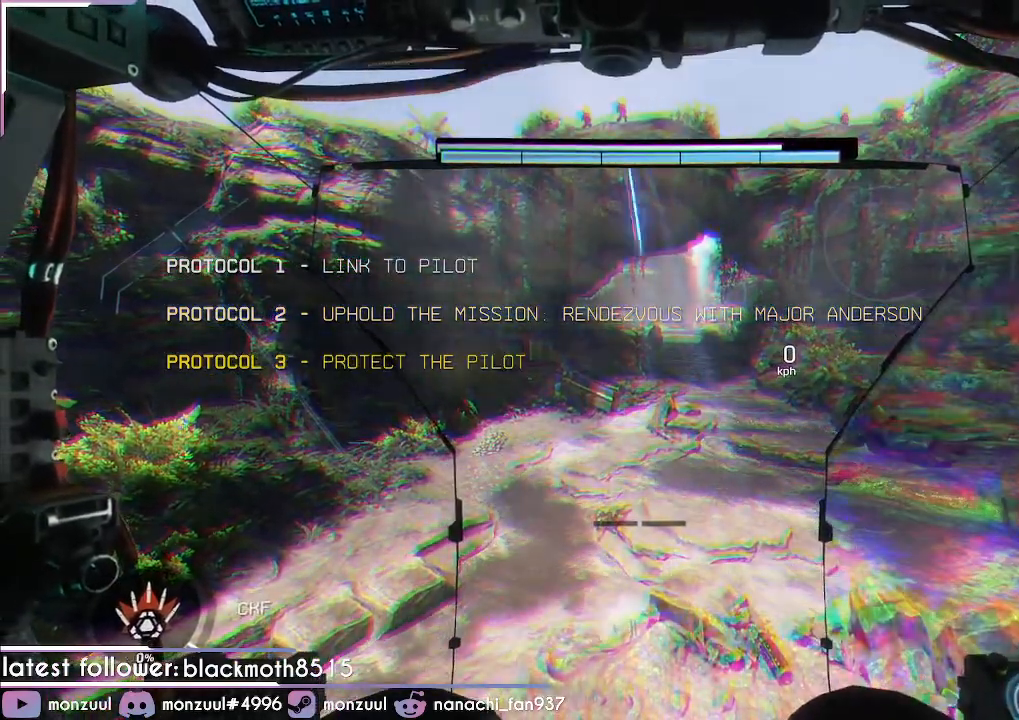
{"keys": ["ctrl"], "mouse": ["mb5"], "events": []}
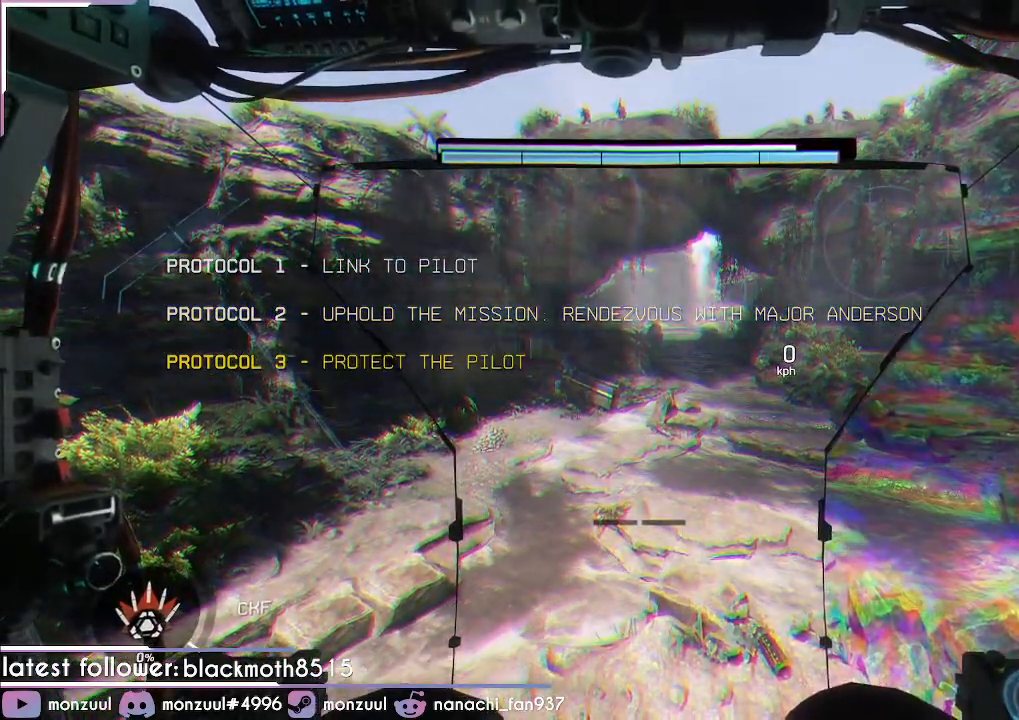
{"keys": ["ctrl"], "mouse": ["mb5"], "events": []}
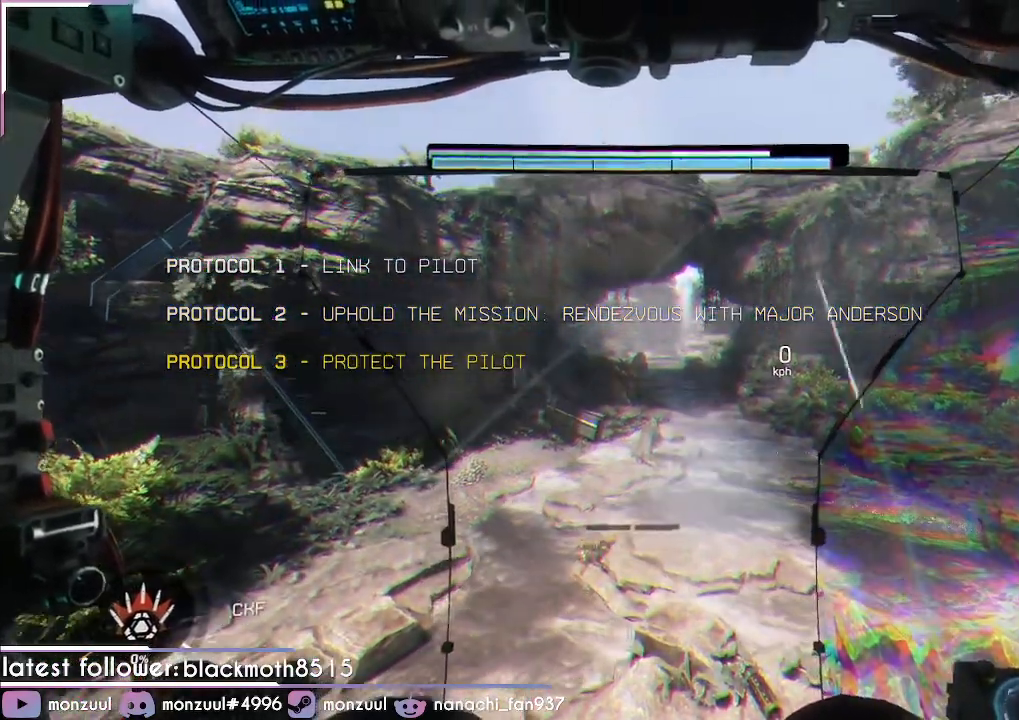
{"keys": ["ctrl"], "mouse": ["mb5"], "events": []}
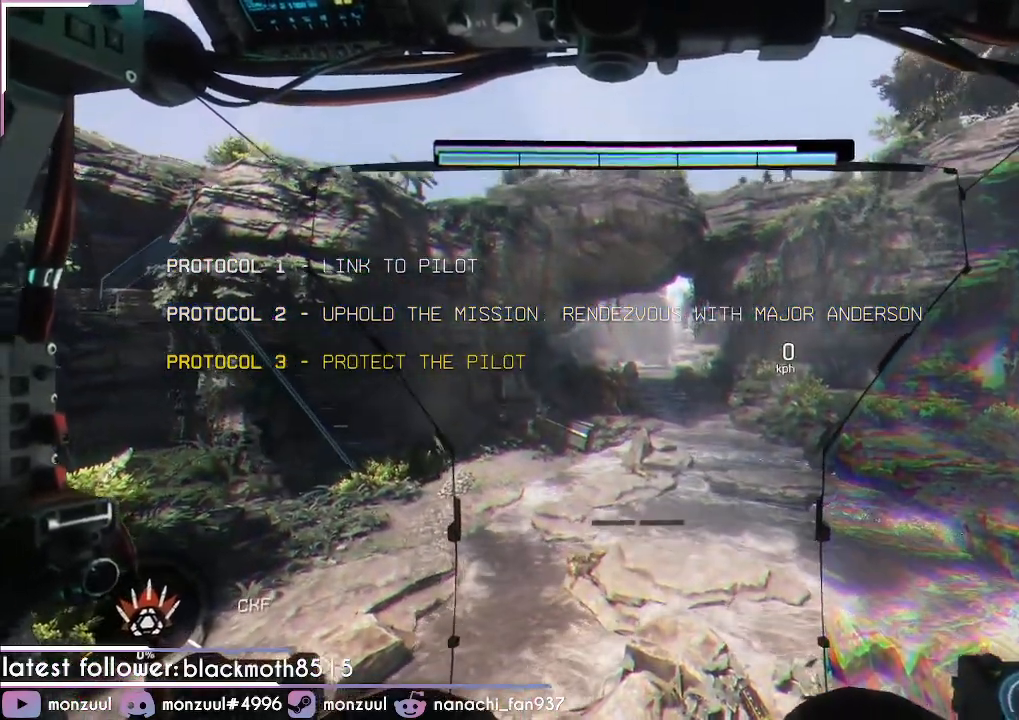
{"keys": ["ctrl"], "mouse": ["mb5"], "events": []}
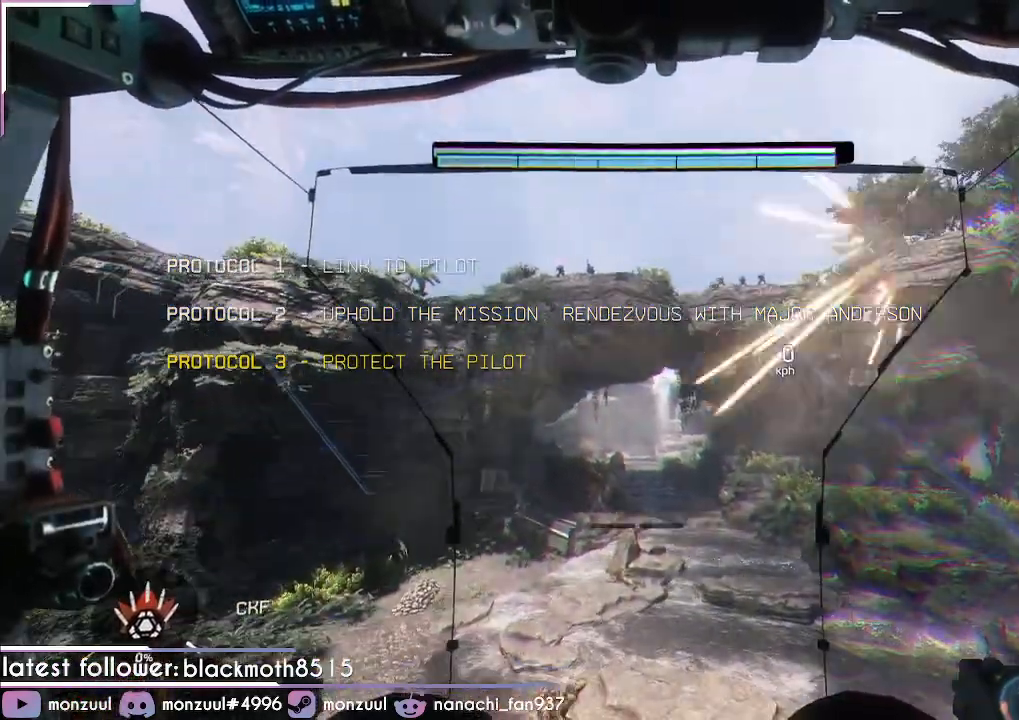
{"keys": ["ctrl"], "mouse": ["mb5"]}